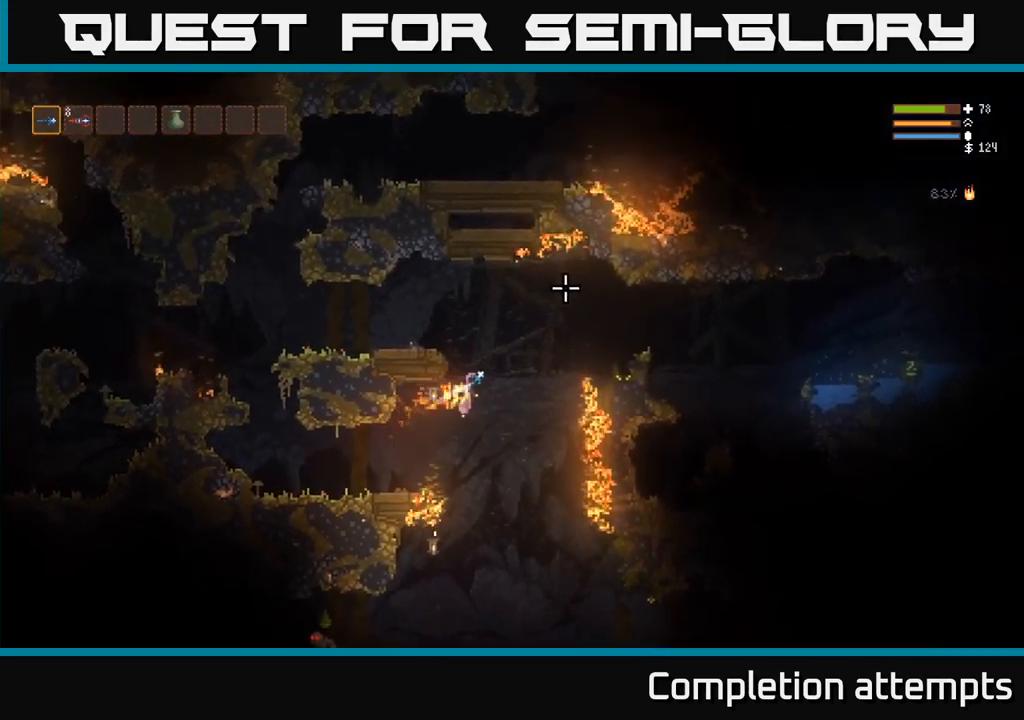
Gameplay with a controller (Xbox layout); each line is a JSON object with the inputs held at the frame after it (dt_ms = milliseconds from this image to that frame). "events" lists button and stick changes between this image and that frame as [ms after this image, input, new state], when the widget could be followed in between. Not read: R3.
{"dt_ms": 500, "buttons": [], "left_stick": "left", "right_stick": "down-right", "events": [[133, "L2", "up"], [300, "right_stick", "right"], [350, "left_stick", "center"], [400, "left_stick", "left"], [433, "right_stick", "down-right"]]}
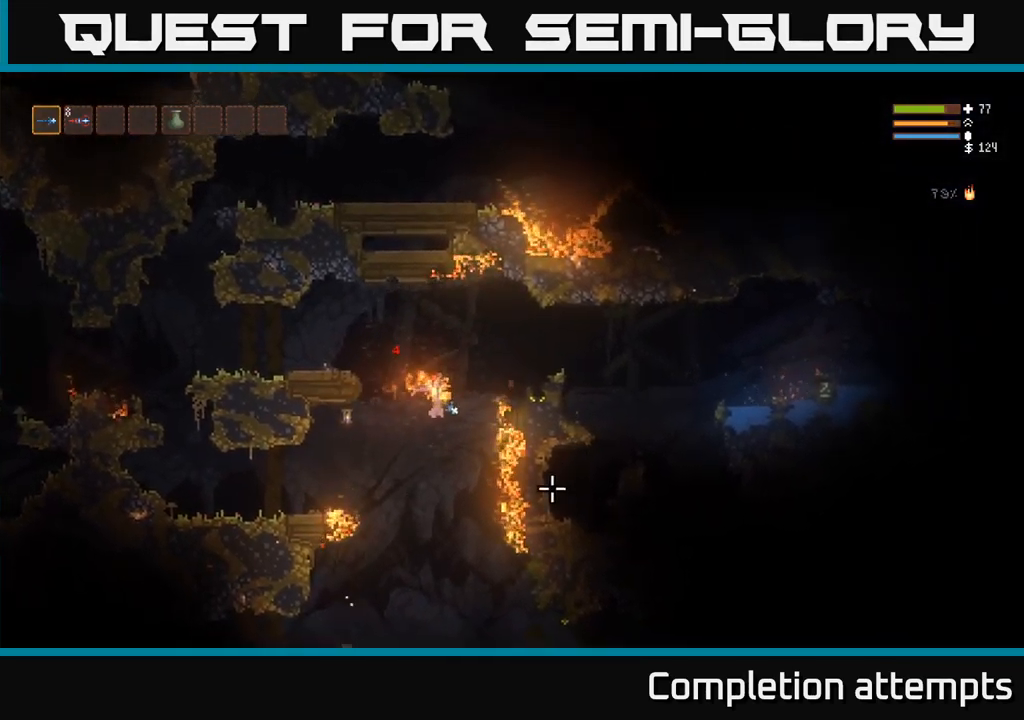
{"dt_ms": 500, "buttons": [], "left_stick": "center", "right_stick": "down", "events": [[50, "right_stick", "down"], [83, "left_stick", "center"]]}
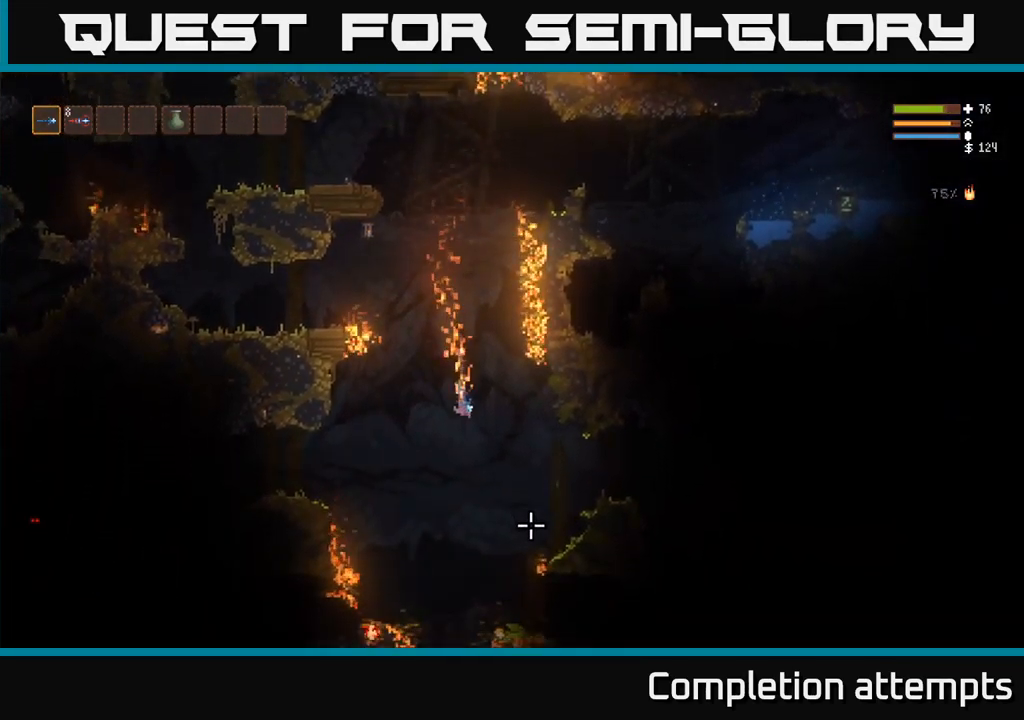
{"dt_ms": 500, "buttons": [], "left_stick": "right", "right_stick": "down-right", "events": [[50, "L2", "down"], [67, "right_stick", "down-right"], [167, "L2", "up"], [467, "left_stick", "right"]]}
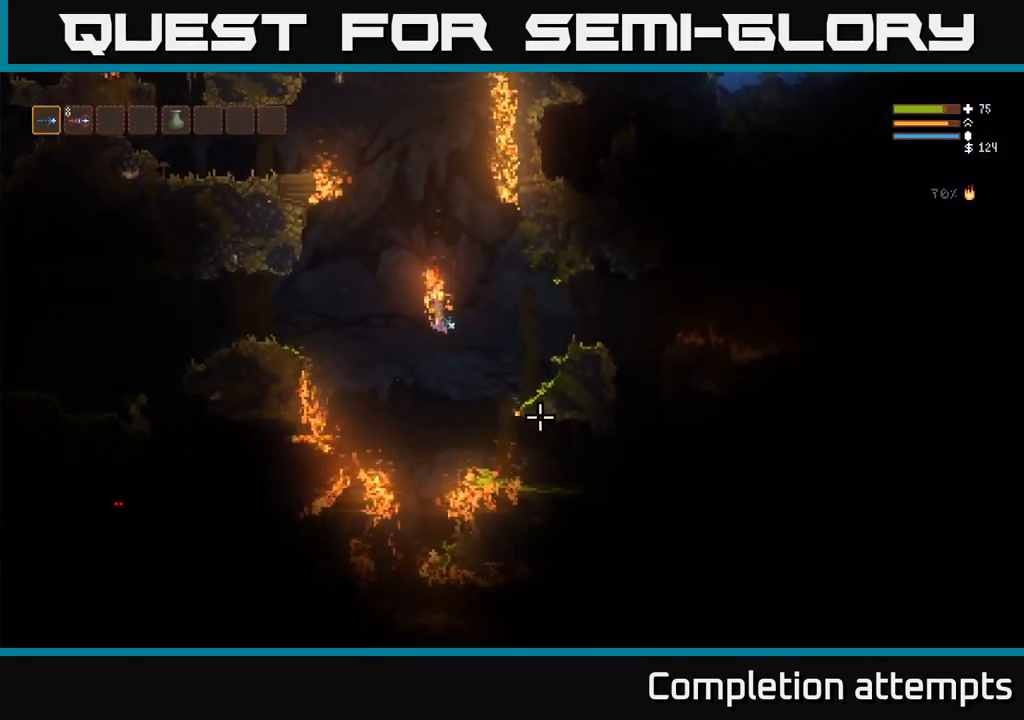
{"dt_ms": 500, "buttons": [], "left_stick": "center", "right_stick": "down-right", "events": [[117, "left_stick", "center"], [267, "L2", "down"], [367, "L2", "up"]]}
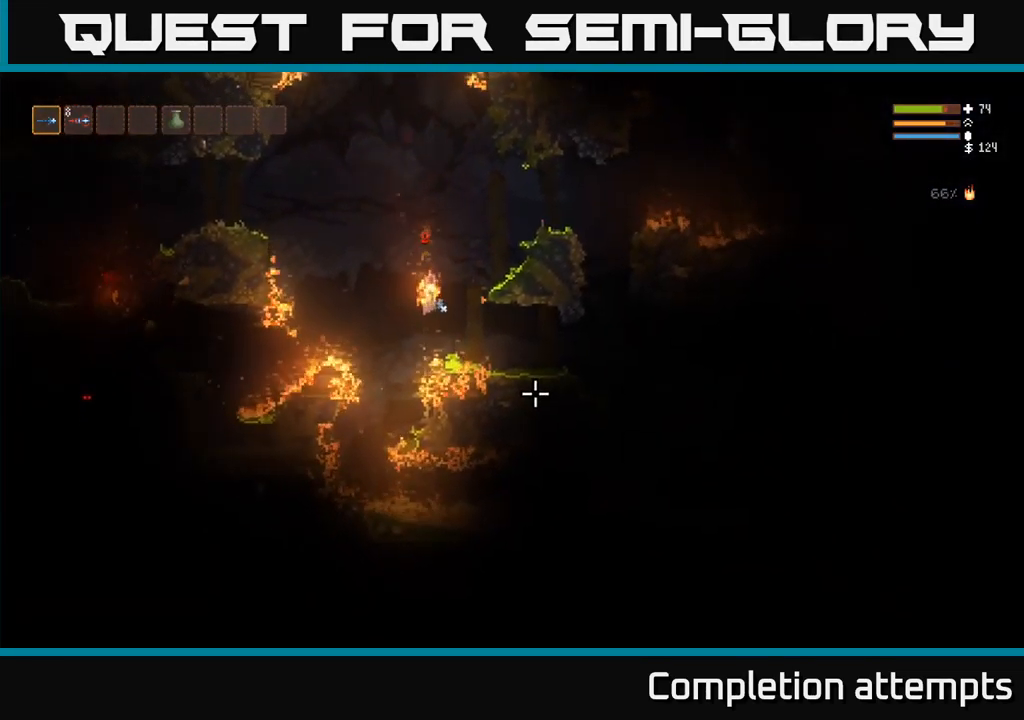
{"dt_ms": 500, "buttons": [], "left_stick": "center", "right_stick": "down-right", "events": [[100, "left_stick", "left"], [117, "L2", "down"], [283, "L2", "up"], [283, "left_stick", "center"]]}
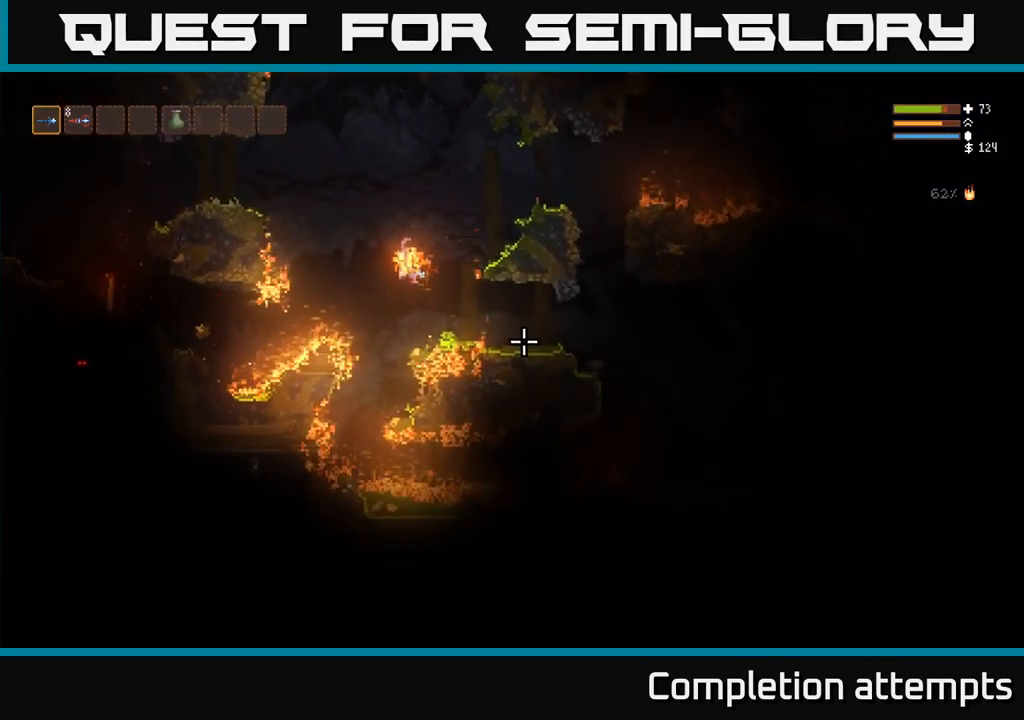
{"dt_ms": 500, "buttons": [], "left_stick": "center", "right_stick": "down-right", "events": [[67, "left_stick", "left"], [167, "left_stick", "center"]]}
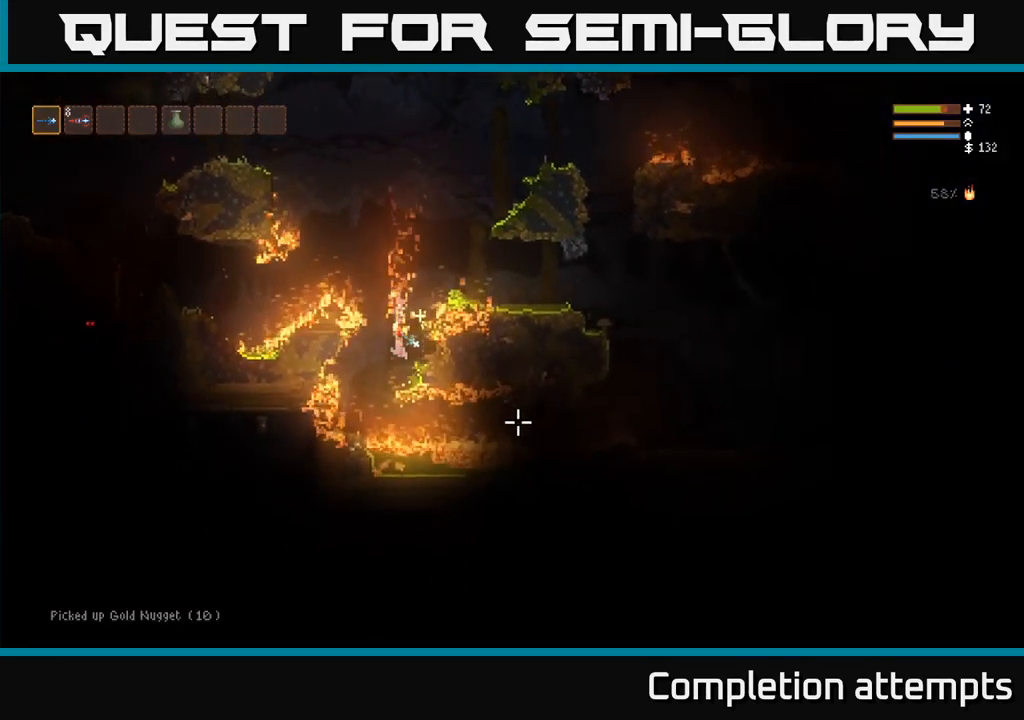
{"dt_ms": 516, "buttons": ["L2"], "left_stick": "left", "right_stick": "up-right", "events": [[33, "L2", "down"], [149, "right_stick", "up-right"], [183, "left_stick", "left"], [366, "left_stick", "center"], [483, "left_stick", "left"]]}
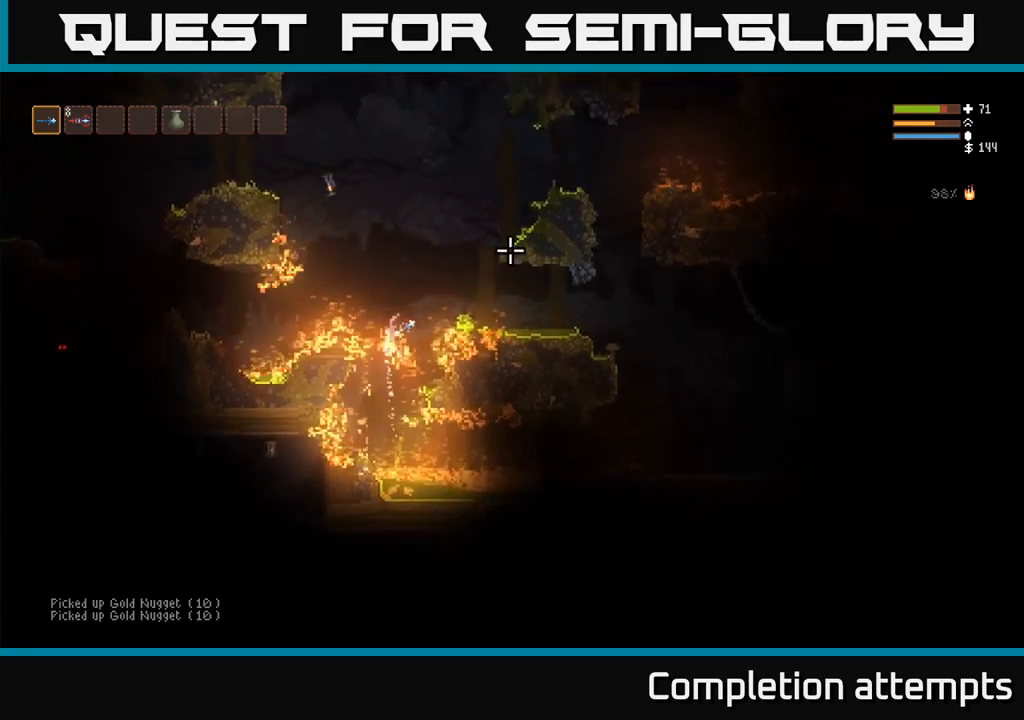
{"dt_ms": 500, "buttons": ["L2"], "left_stick": "right", "right_stick": "right", "events": [[17, "left_stick", "right"], [100, "left_stick", "center"], [267, "left_stick", "left"], [317, "left_stick", "right"], [417, "right_stick", "right"]]}
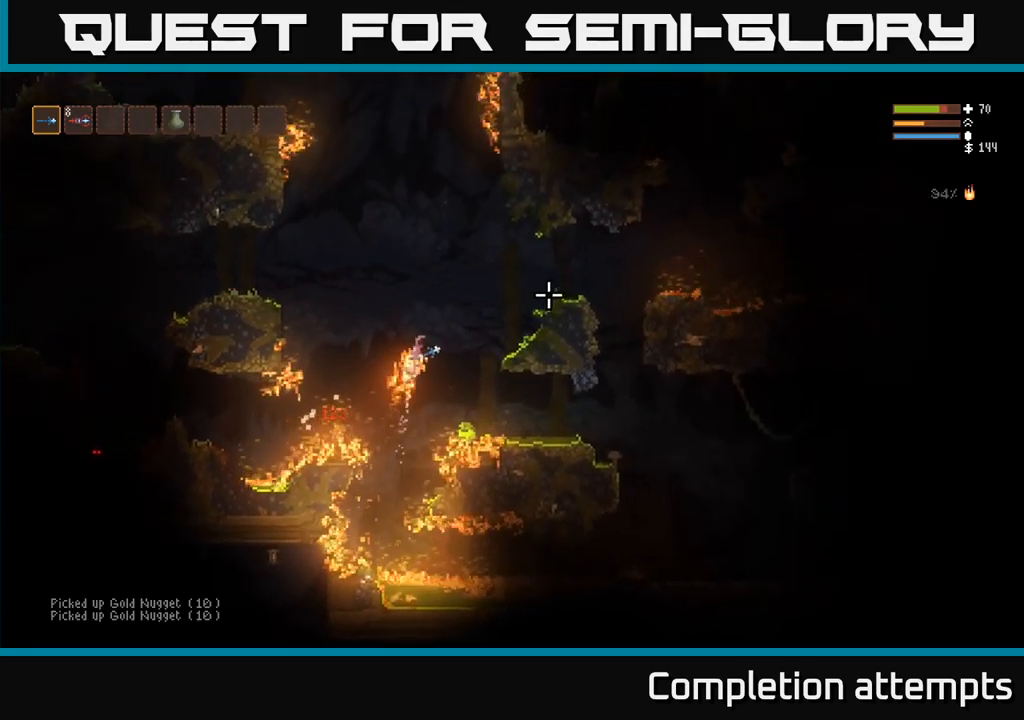
{"dt_ms": 500, "buttons": ["L2"], "left_stick": "center", "right_stick": "right", "events": [[383, "L2", "up"], [483, "left_stick", "center"], [500, "L2", "down"]]}
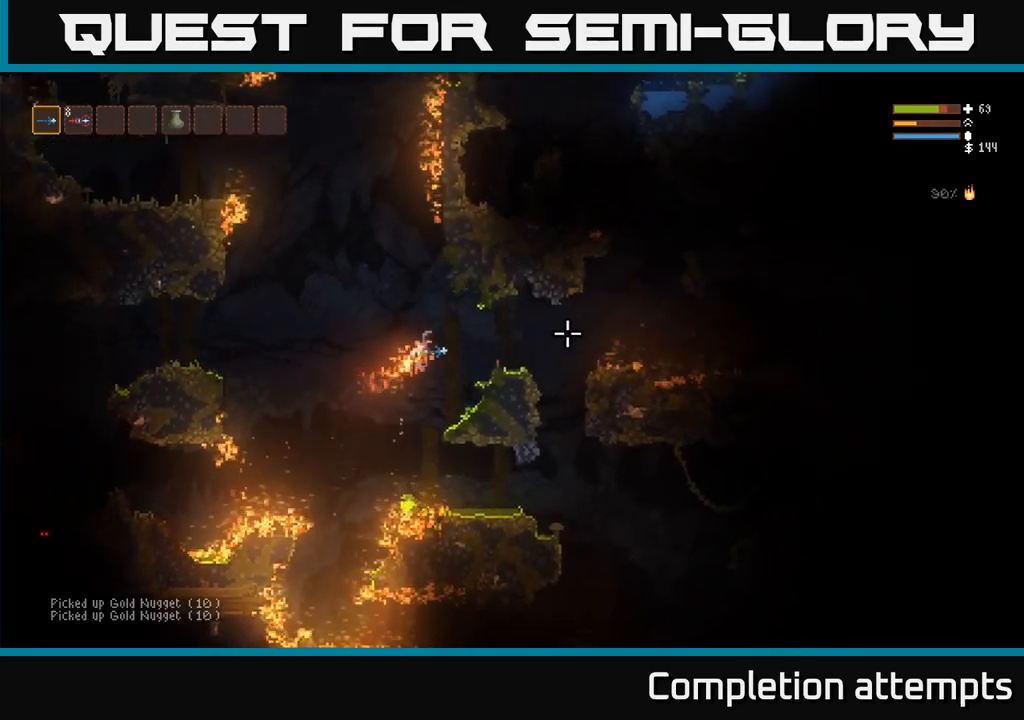
{"dt_ms": 500, "buttons": [], "left_stick": "center", "right_stick": "right", "events": [[100, "L2", "up"]]}
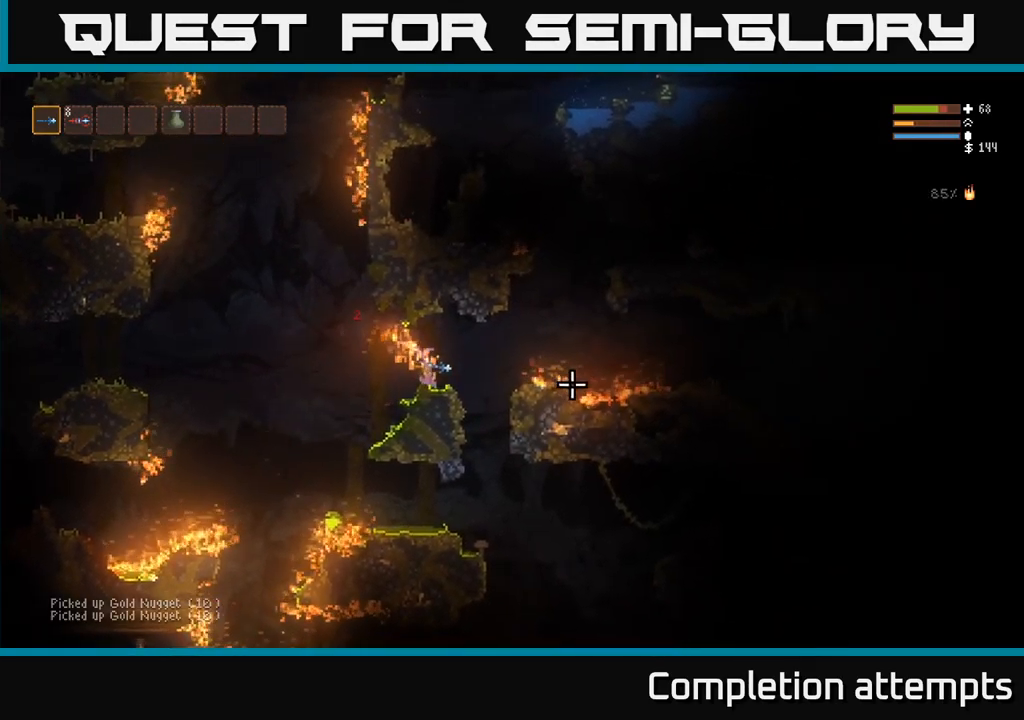
{"dt_ms": 500, "buttons": ["L2"], "left_stick": "right", "right_stick": "right"}
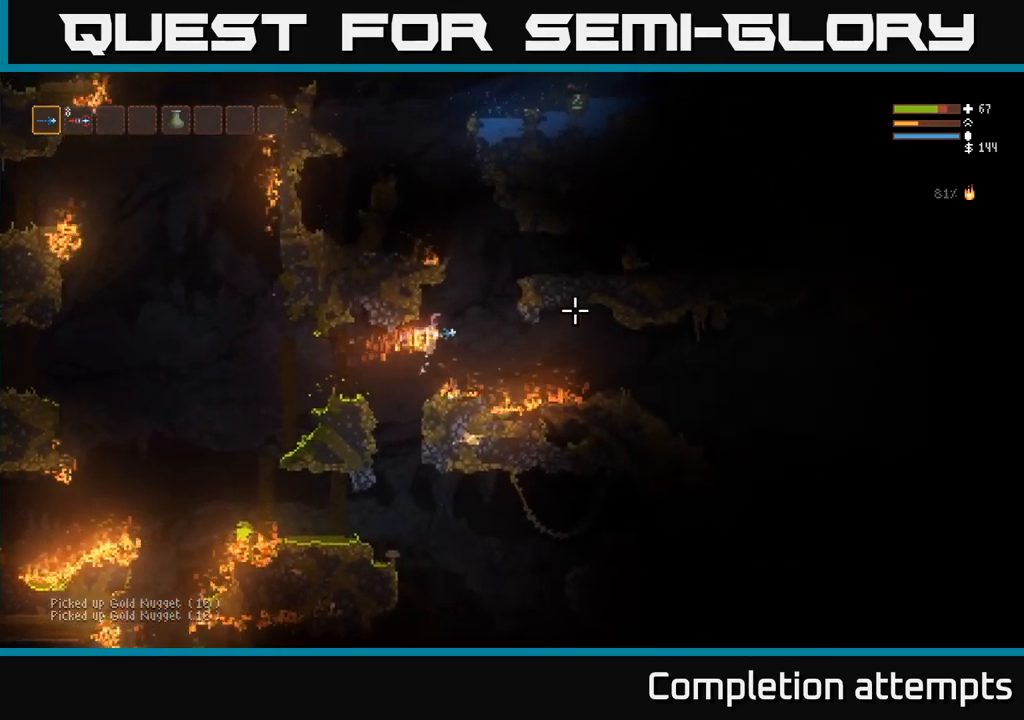
{"dt_ms": 500, "buttons": ["L2"], "left_stick": "left", "right_stick": "up-right", "events": [[100, "right_stick", "up-right"], [133, "left_stick", "up-left"], [233, "left_stick", "center"], [483, "left_stick", "left"]]}
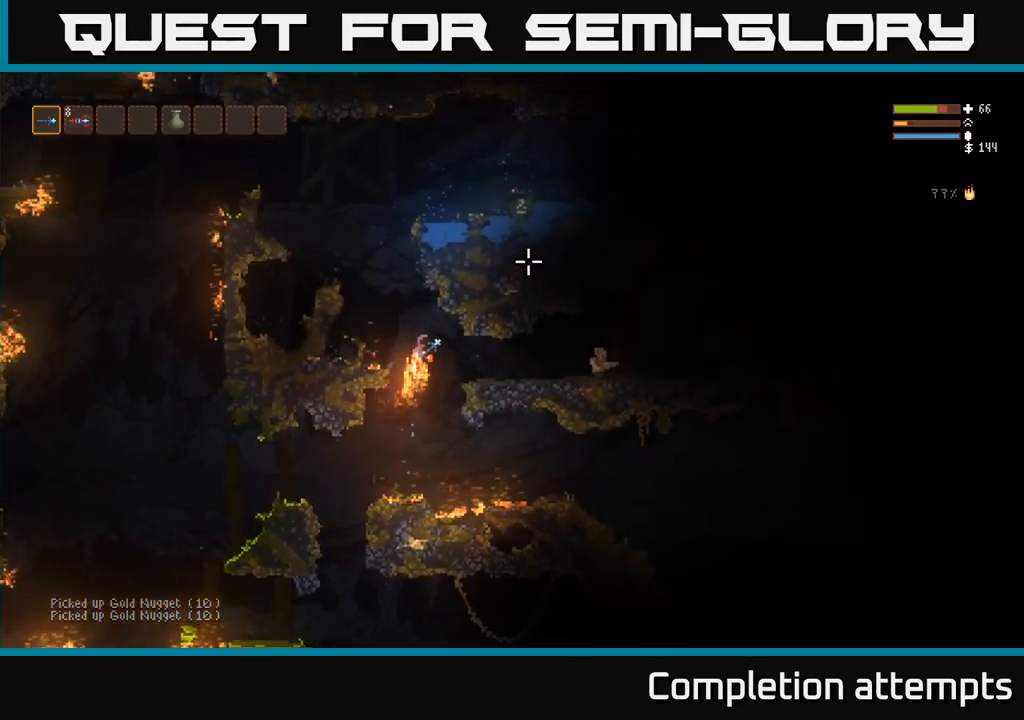
{"dt_ms": 500, "buttons": ["L2"], "left_stick": "center", "right_stick": "up-right", "events": [[233, "left_stick", "center"]]}
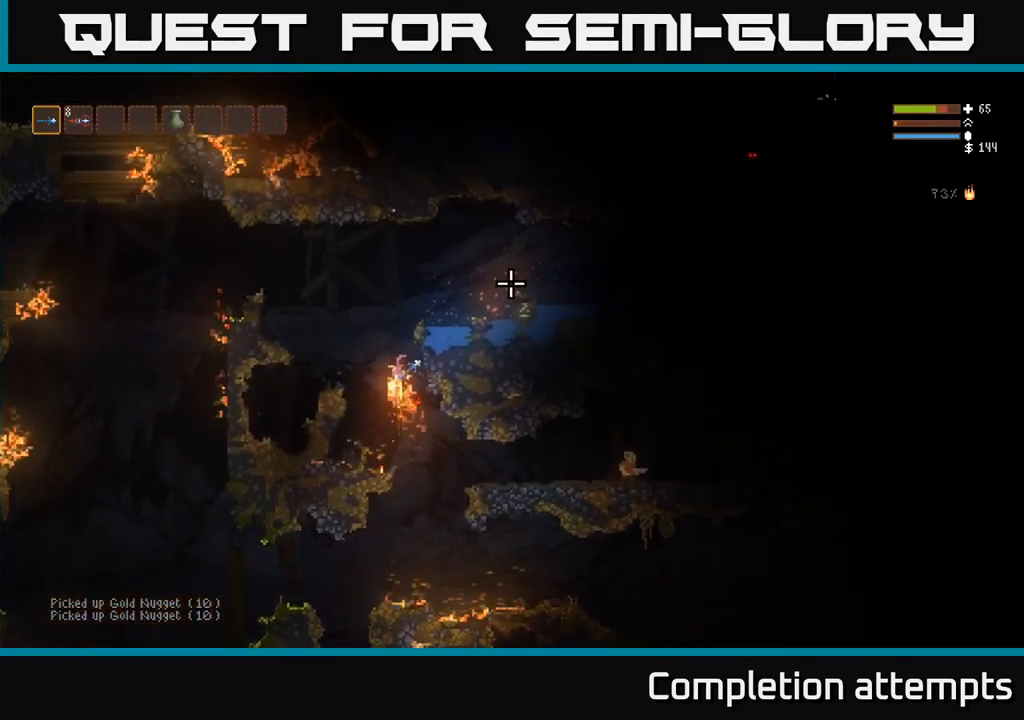
{"dt_ms": 1000, "buttons": ["L2"], "left_stick": "left", "right_stick": "right"}
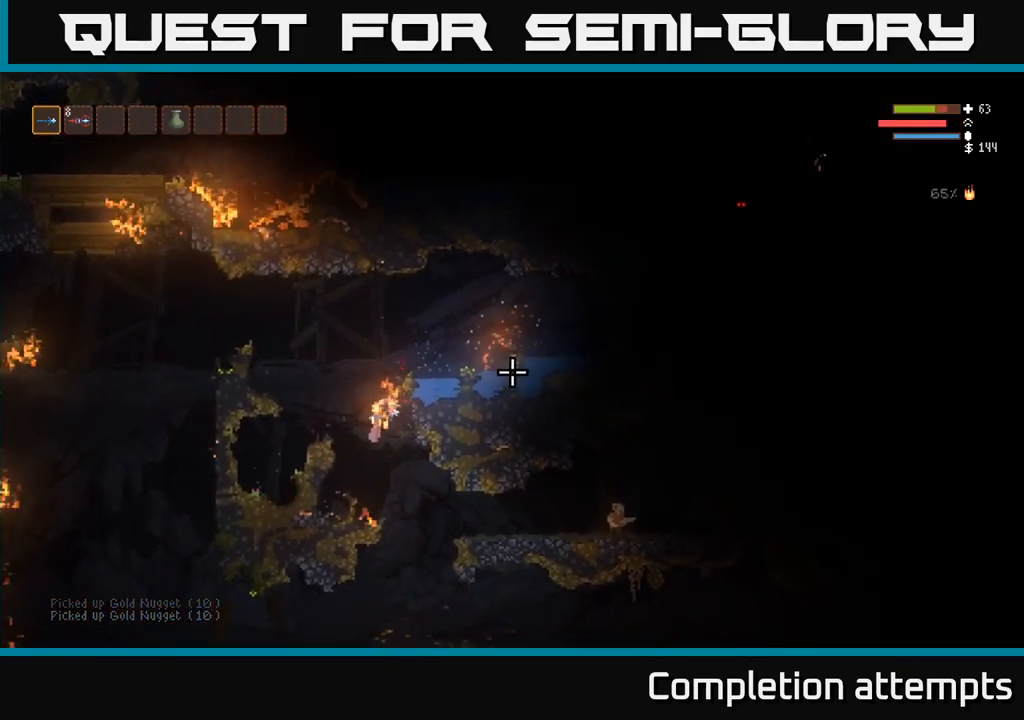
{"dt_ms": 500, "buttons": [], "left_stick": "center", "right_stick": "right", "events": [[83, "left_stick", "center"], [150, "left_stick", "left"], [267, "L2", "up"], [350, "left_stick", "center"]]}
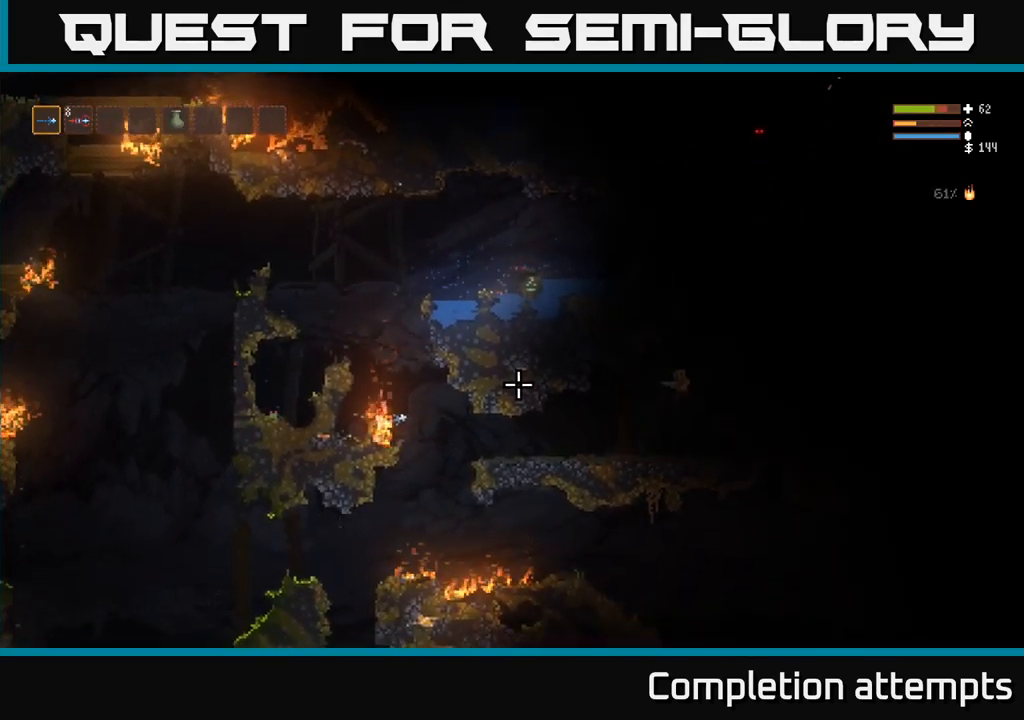
{"dt_ms": 500, "buttons": ["L2"], "left_stick": "center", "right_stick": "right", "events": [[184, "L2", "down"]]}
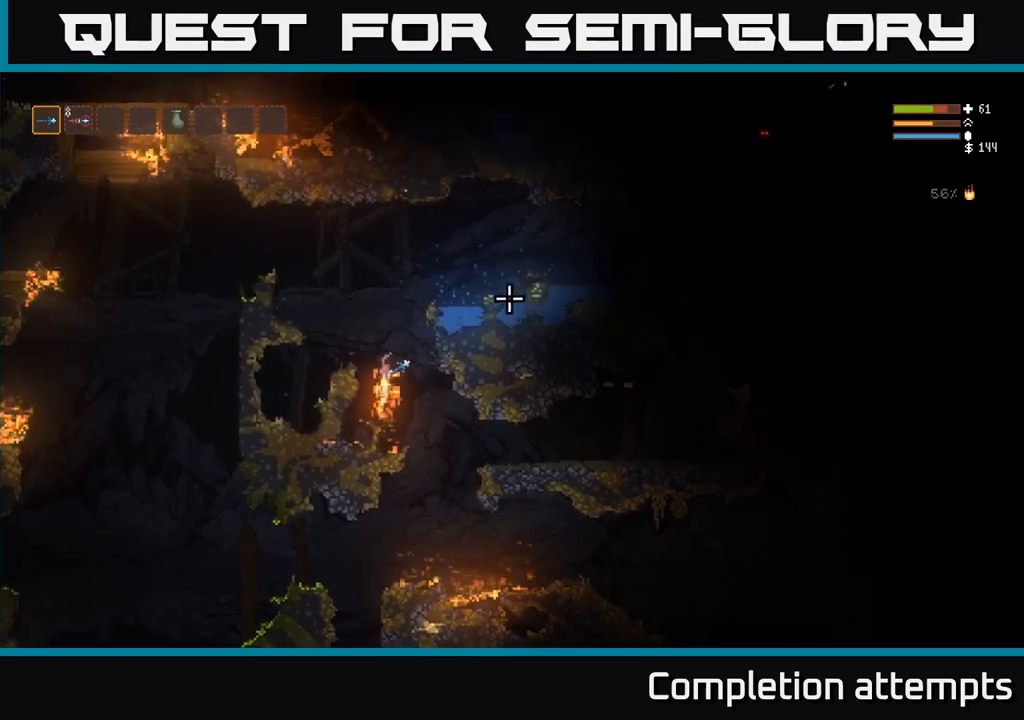
{"dt_ms": 500, "buttons": ["L2"], "left_stick": "right", "right_stick": "right", "events": [[234, "left_stick", "right"]]}
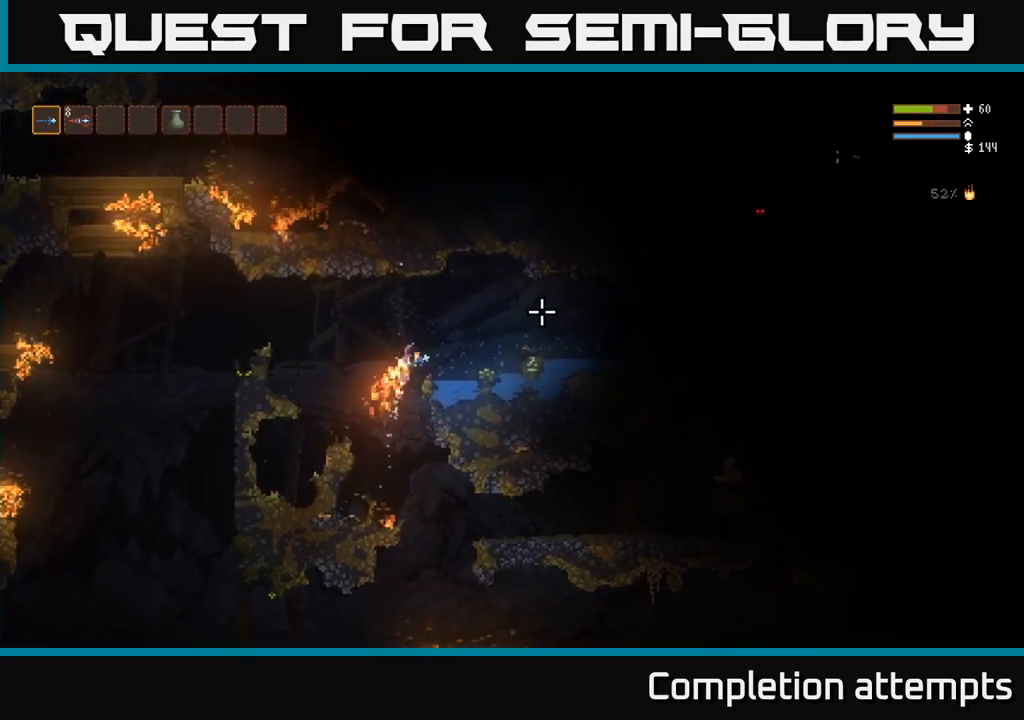
{"dt_ms": 500, "buttons": [], "left_stick": "left", "right_stick": "right", "events": [[67, "L2", "up"], [450, "left_stick", "left"]]}
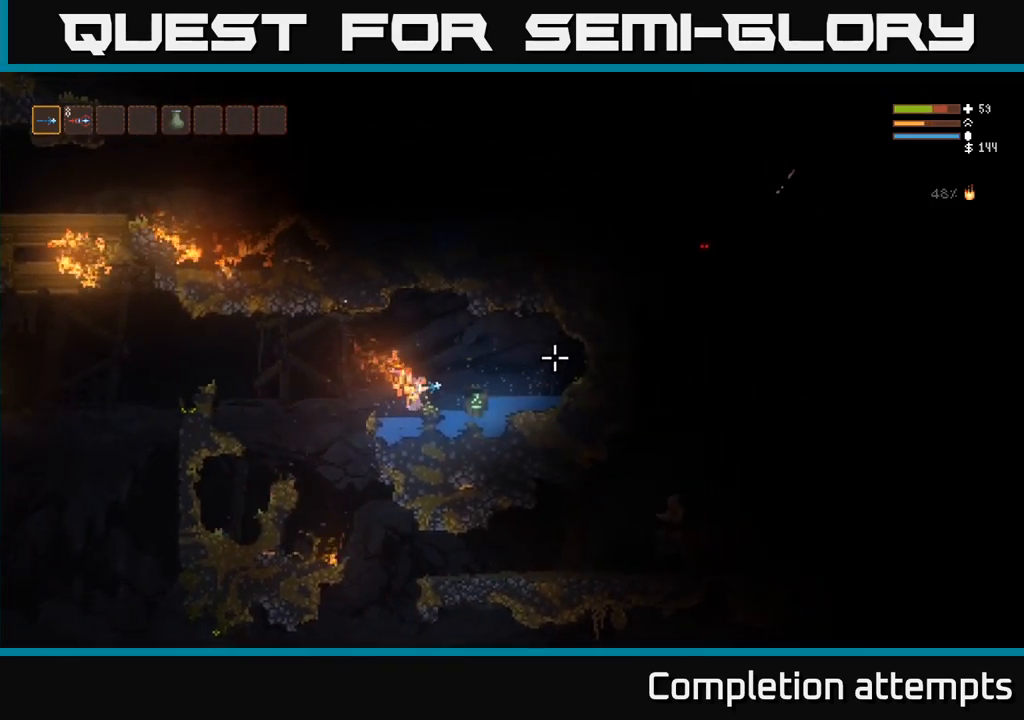
{"dt_ms": 500, "buttons": [], "left_stick": "center", "right_stick": "right", "events": [[200, "left_stick", "center"], [350, "left_stick", "right"], [417, "left_stick", "center"]]}
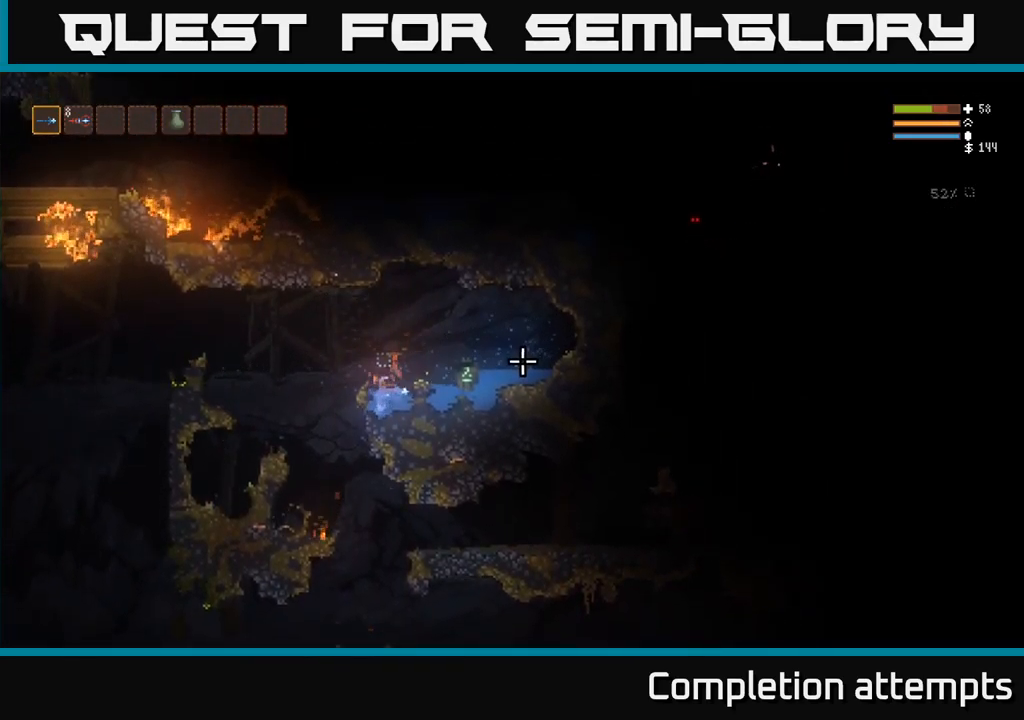
{"dt_ms": 500, "buttons": [], "left_stick": "center", "right_stick": "right", "events": []}
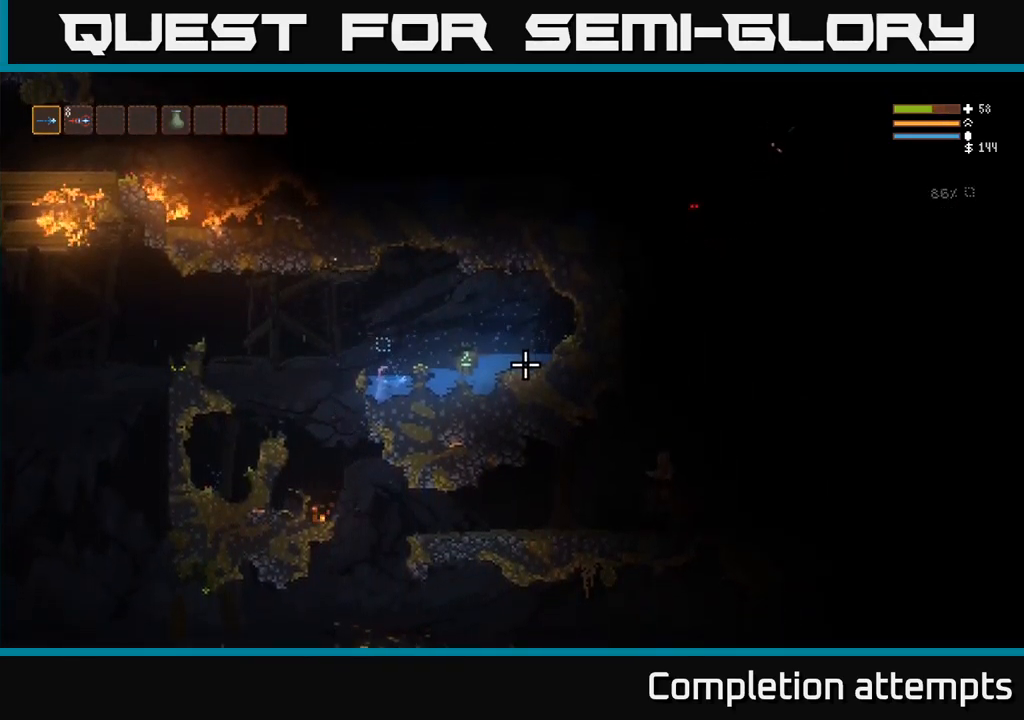
{"dt_ms": 1000, "buttons": [], "left_stick": "right", "right_stick": "right"}
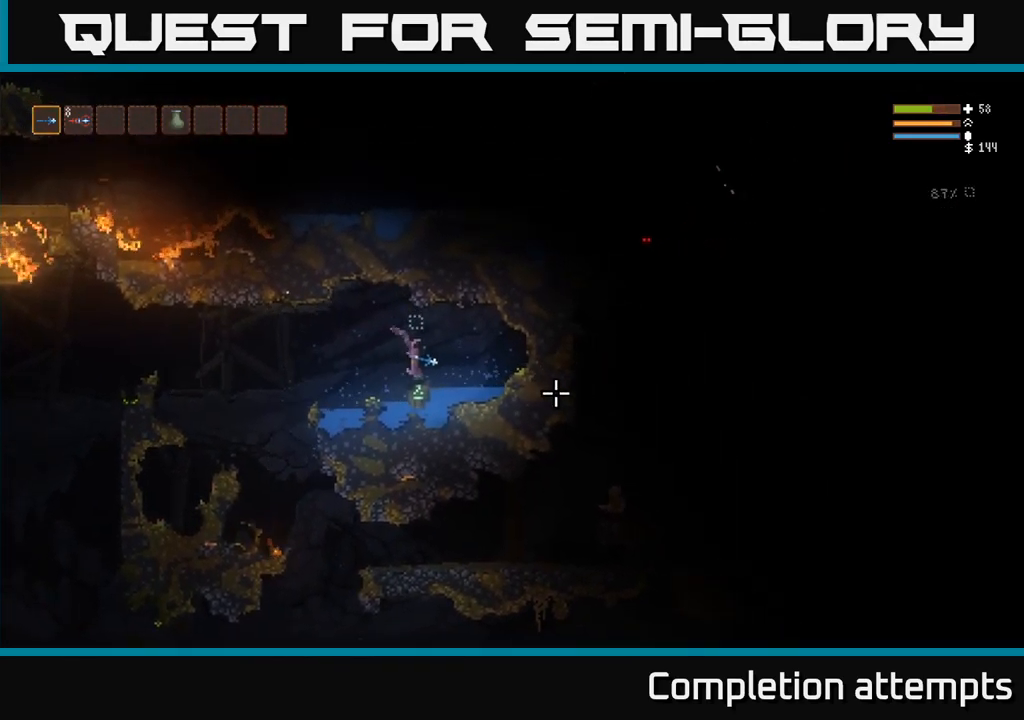
{"dt_ms": 500, "buttons": ["L2"], "left_stick": "left", "right_stick": "left", "events": [[250, "right_stick", "down"], [400, "left_stick", "center"], [400, "right_stick", "left"], [467, "left_stick", "left"], [500, "L2", "down"]]}
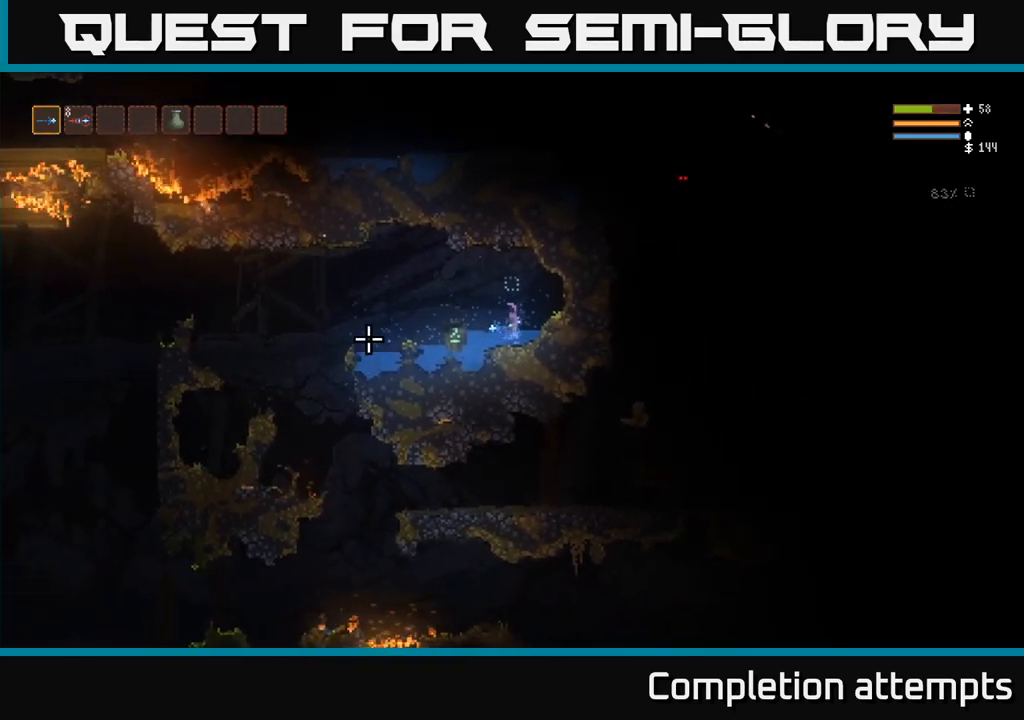
{"dt_ms": 500, "buttons": [], "left_stick": "left", "right_stick": "left", "events": [[167, "L2", "up"]]}
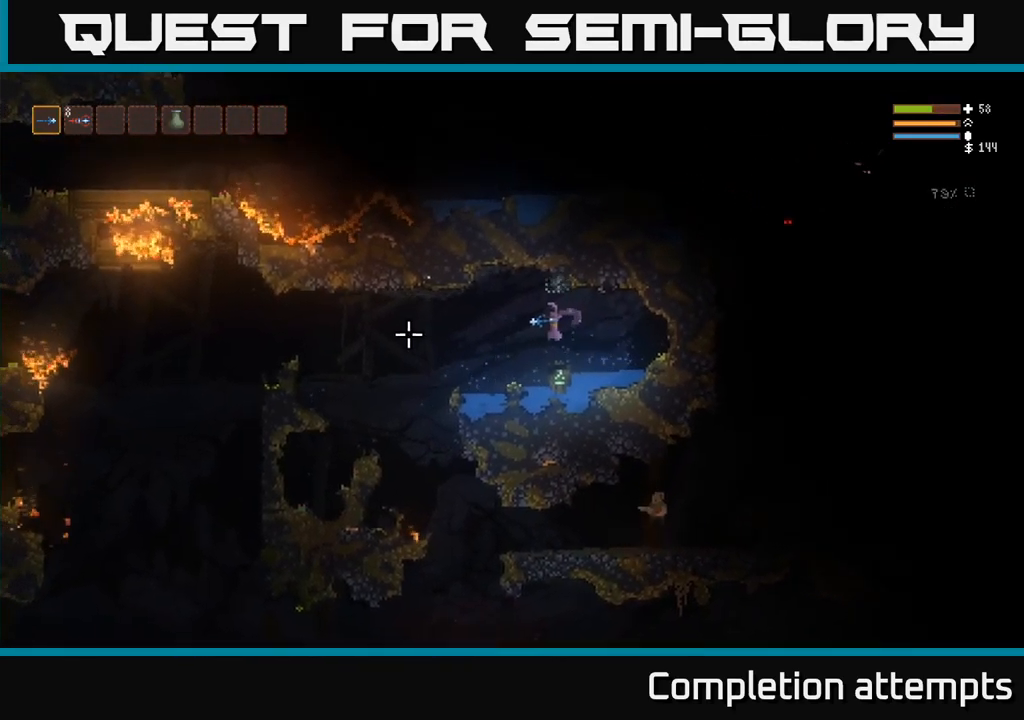
{"dt_ms": 500, "buttons": [], "left_stick": "left", "right_stick": "down", "events": [[100, "L2", "down"], [217, "right_stick", "down"], [250, "L2", "up"], [267, "right_stick", "down-right"], [384, "right_stick", "down"]]}
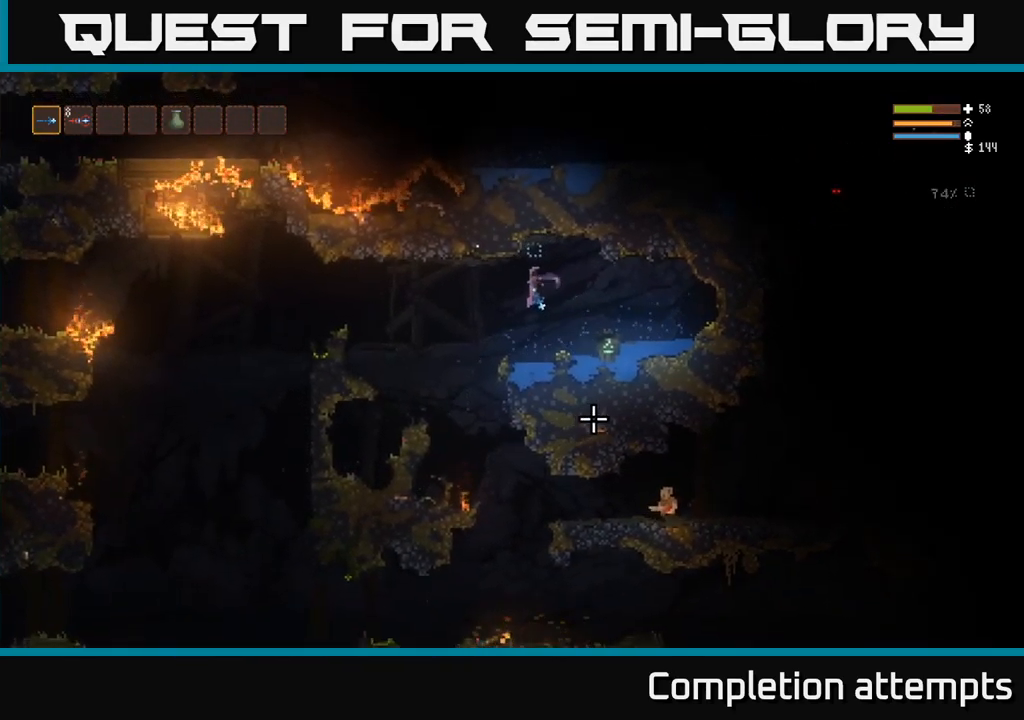
{"dt_ms": 484, "buttons": [], "left_stick": "center", "right_stick": "right", "events": [[50, "right_stick", "down-right"], [351, "right_stick", "right"], [484, "left_stick", "center"]]}
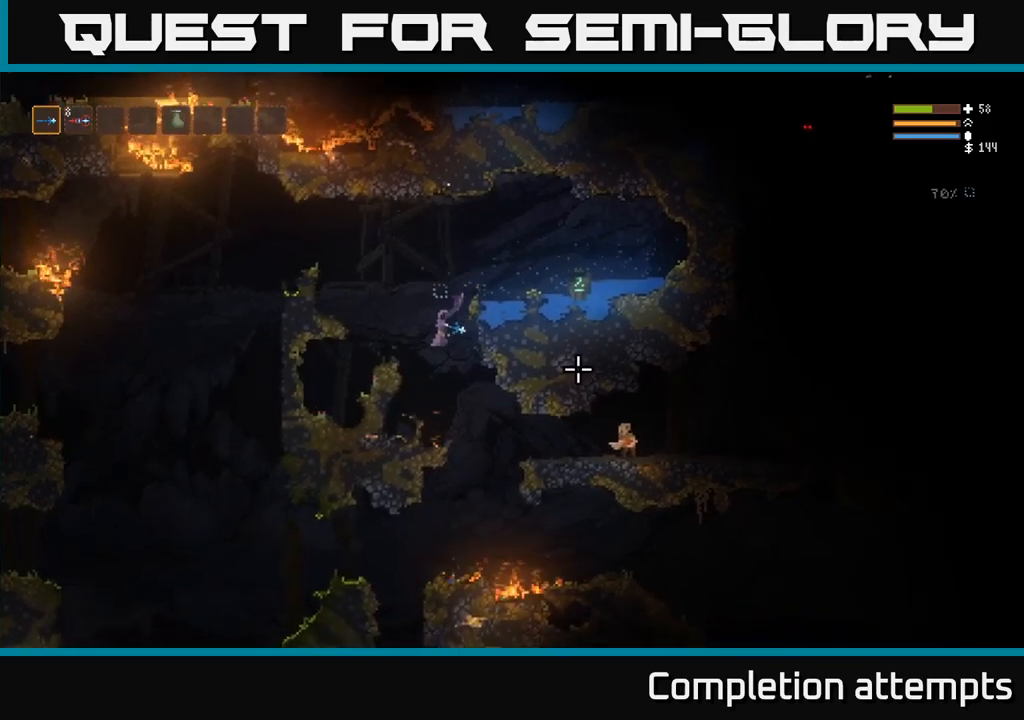
{"dt_ms": 500, "buttons": ["R2"], "left_stick": "center", "right_stick": "right", "events": [[217, "R2", "down"]]}
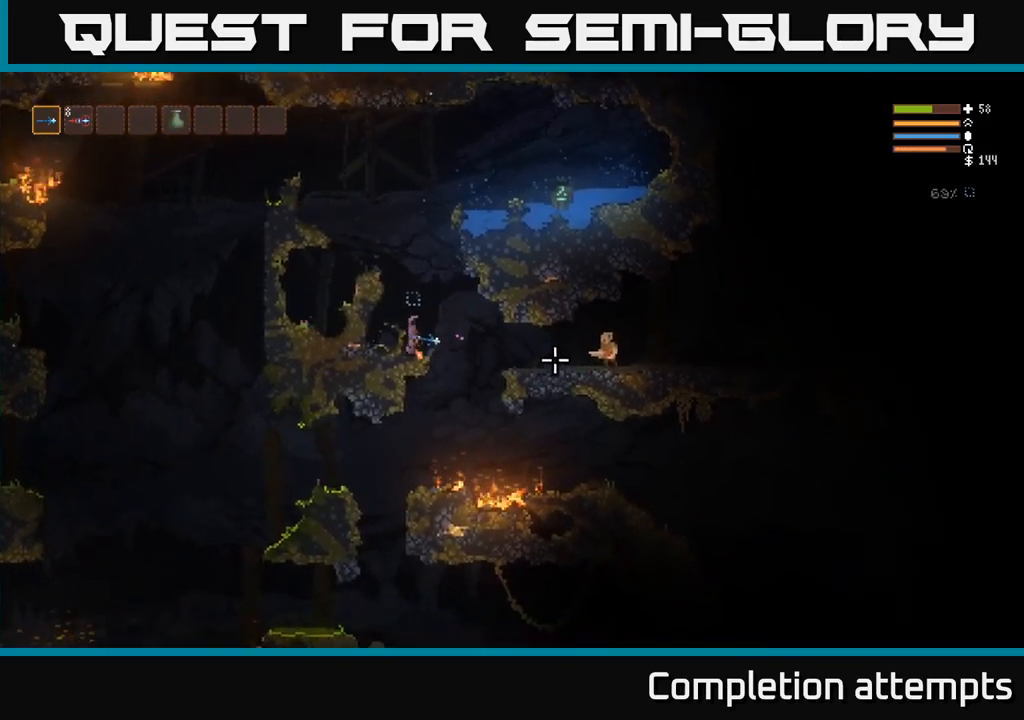
{"dt_ms": 500, "buttons": ["L2", "R2"], "left_stick": "center", "right_stick": "right", "events": [[483, "L2", "down"]]}
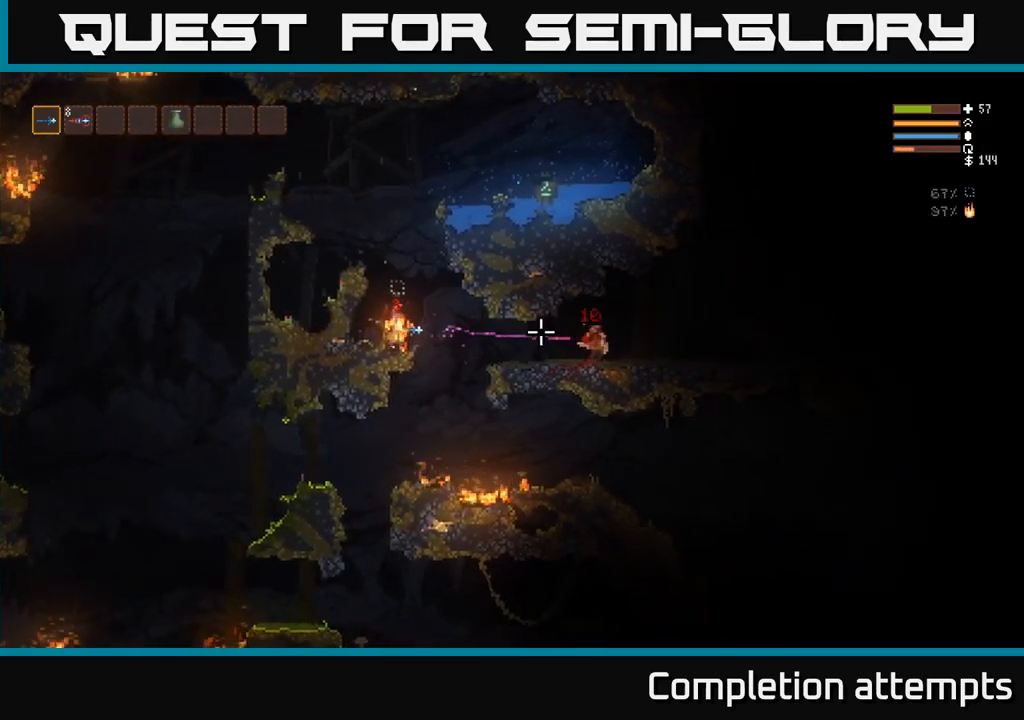
{"dt_ms": 1000, "buttons": [], "left_stick": "center", "right_stick": "right"}